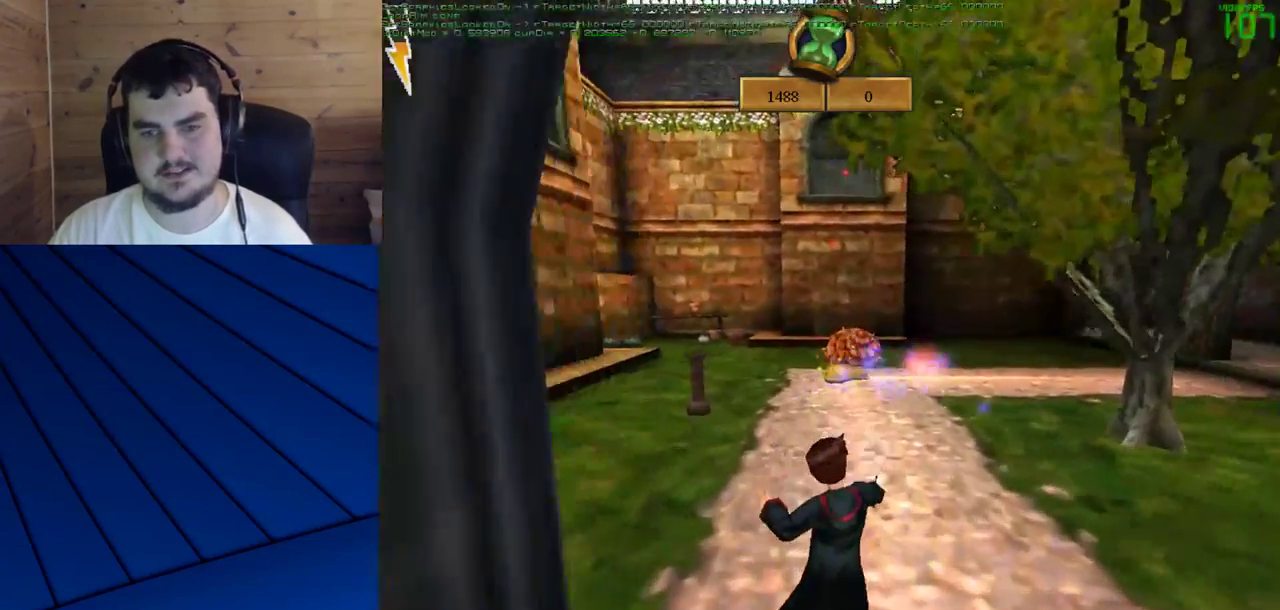
Gameplay with keyboard and mouse; each line is a JSON object with the keys and mouse buttons held at the frame after it. "events" lists presses ("down") and releases ("up") of "a", "d", "e", "f", "q", "s", "shift", "w", "mouse_left" and "mouse_right" between this image and that frame as [ms after this image, input, new state], when the widget could be followed in between. "mouse_left", "mouse_right" = the "left", "right" buttons of the "mouse" list. No other keys are recorded. Mouse movement is not recorded.
{"keys": ["shift", "w"], "mouse": [], "events": [[83, "mouse_left", "up"]]}
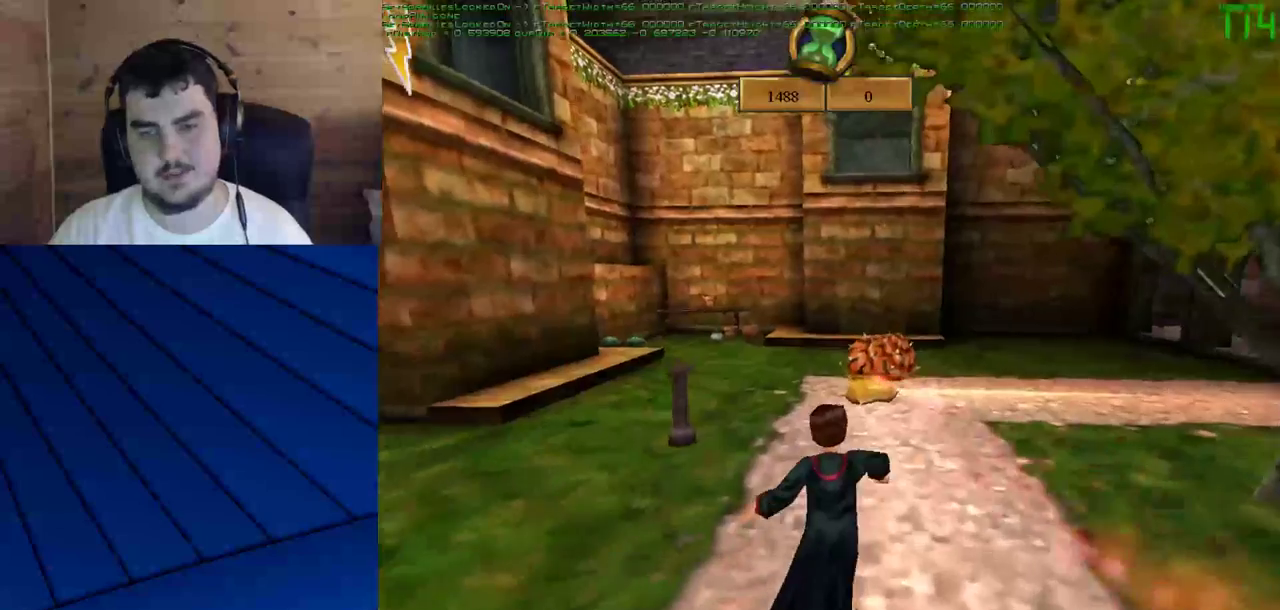
{"keys": ["shift", "w"], "mouse": [], "events": [[83, "a", "down"], [233, "a", "up"]]}
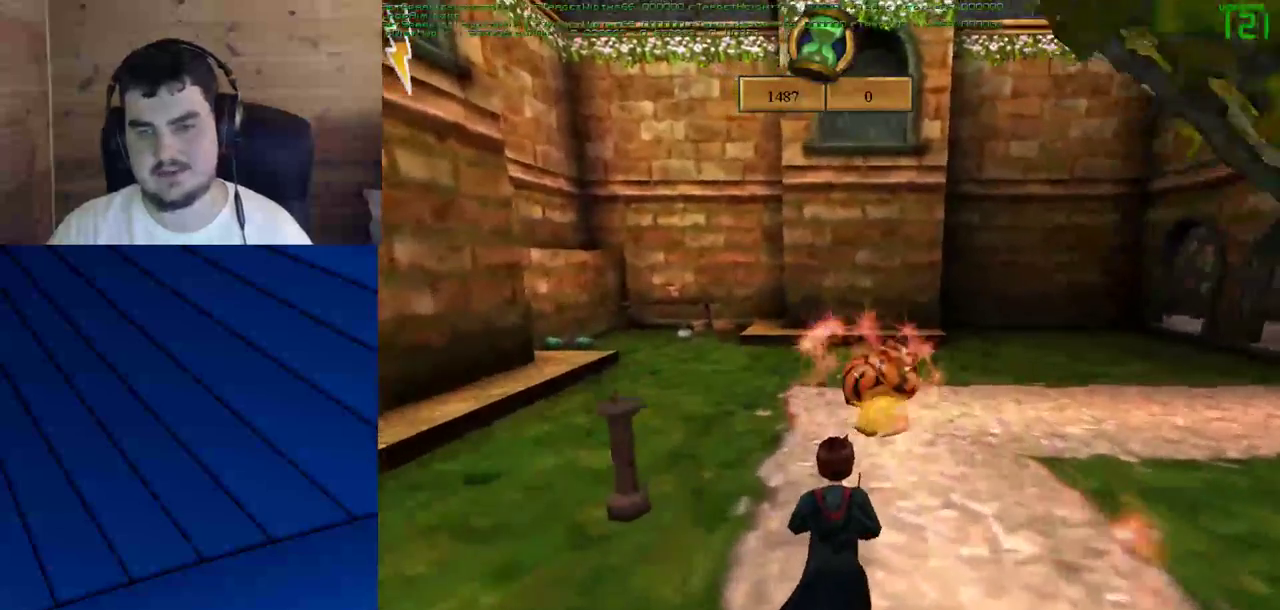
{"keys": ["shift", "w"], "mouse": [], "events": [[150, "a", "down"], [300, "a", "up"]]}
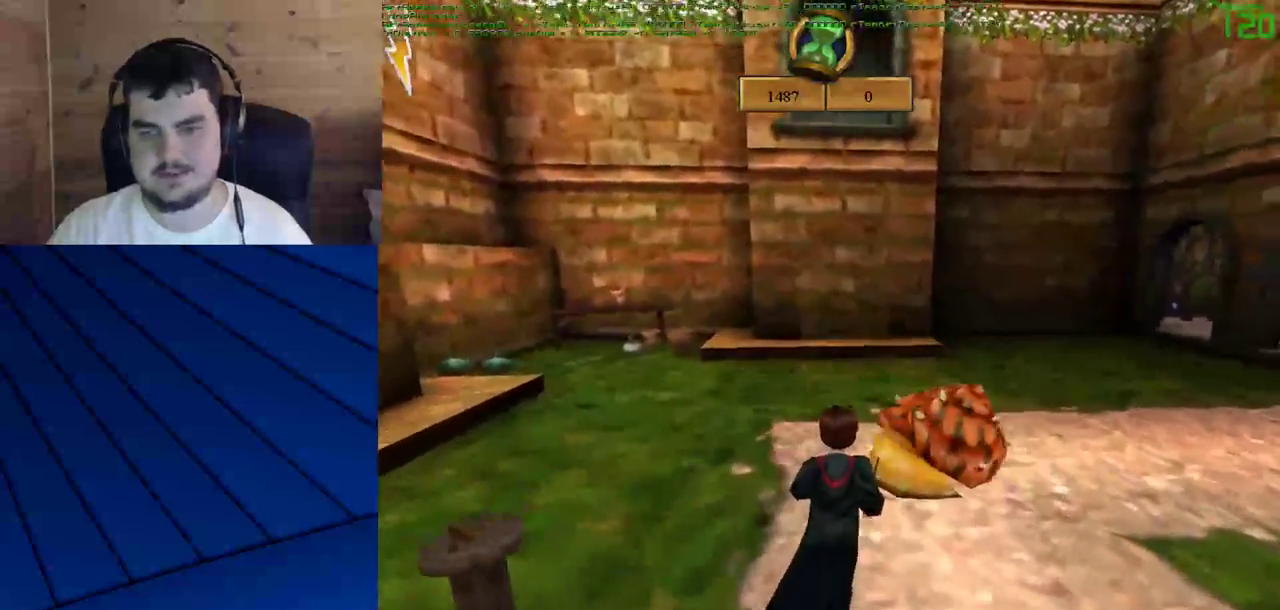
{"keys": ["shift", "w"], "mouse": [], "events": []}
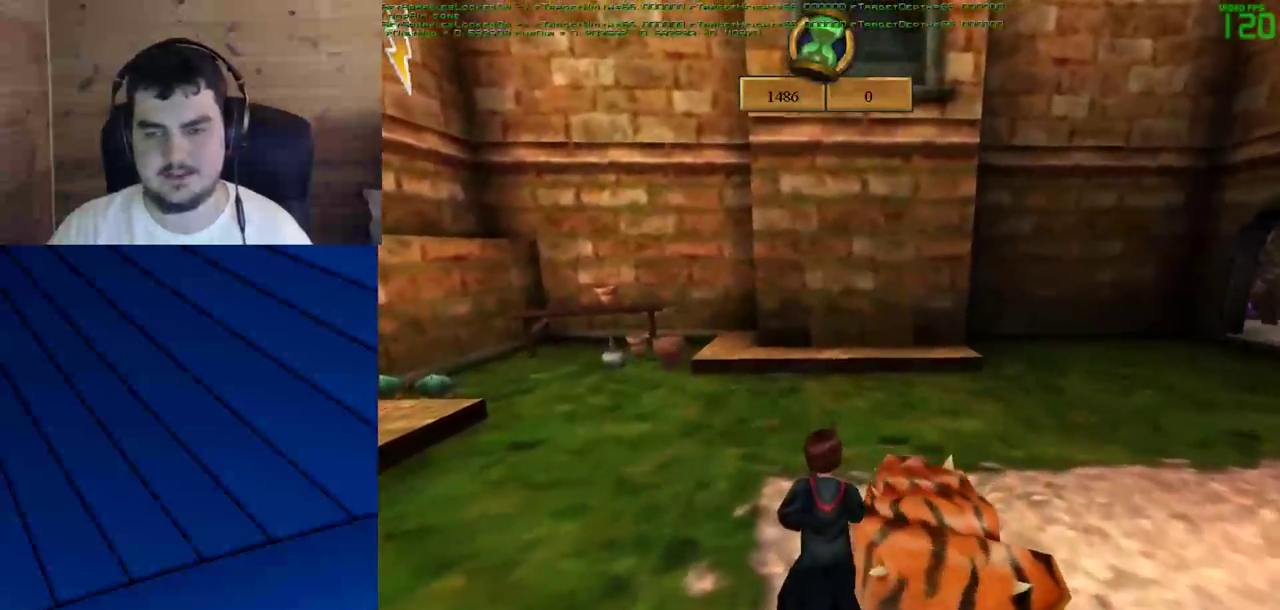
{"keys": ["w"], "mouse": [], "events": [[100, "d", "down"], [333, "d", "up"], [467, "shift", "up"]]}
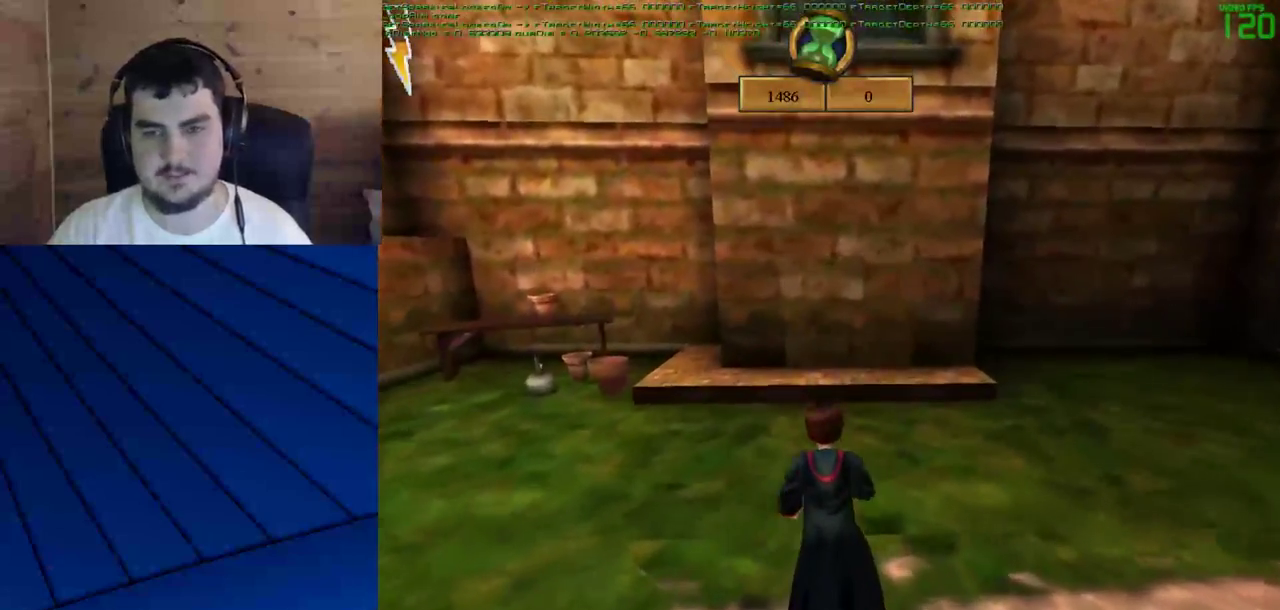
{"keys": [], "mouse": [], "events": [[17, "w", "up"]]}
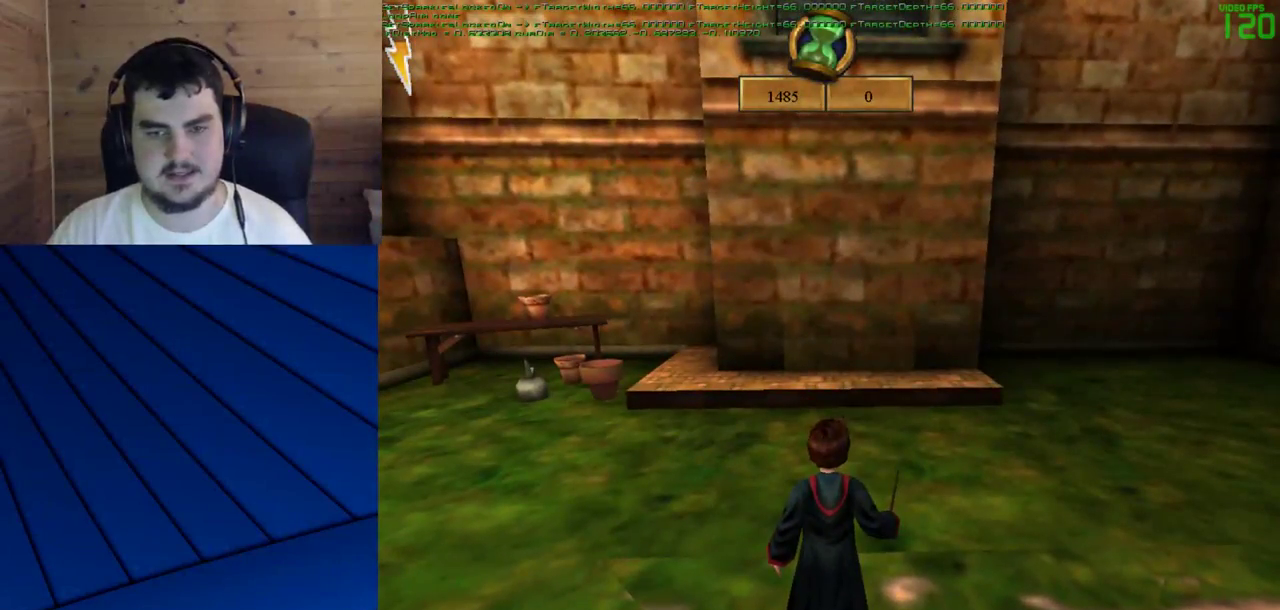
{"keys": [], "mouse": [], "events": []}
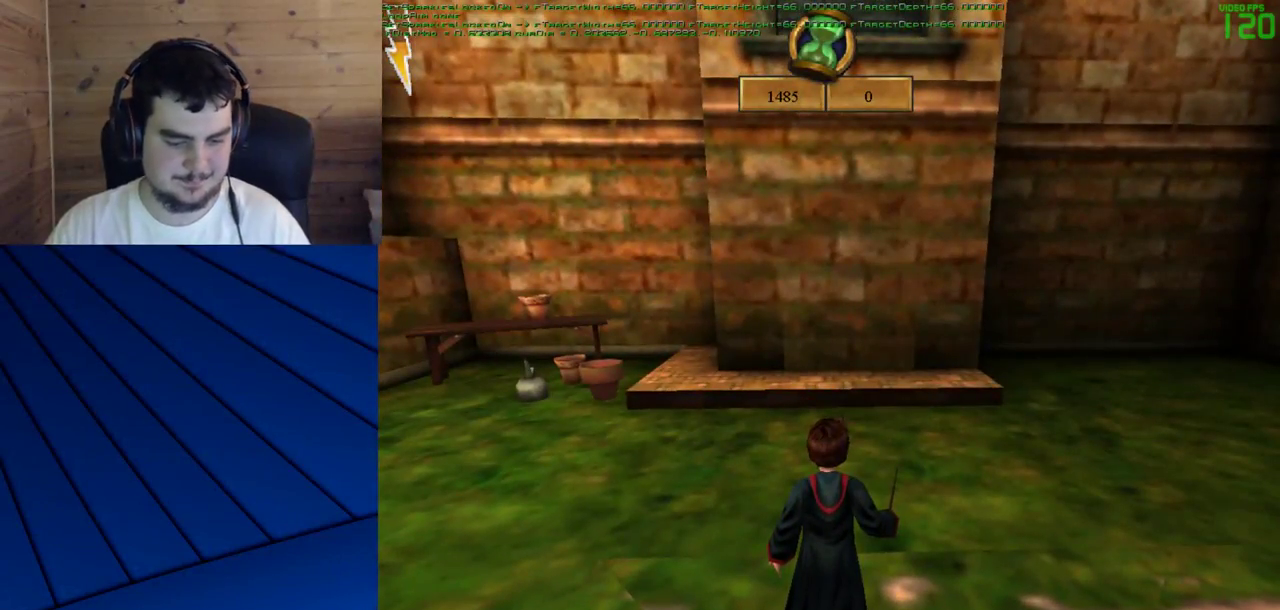
{"keys": [], "mouse": [], "events": []}
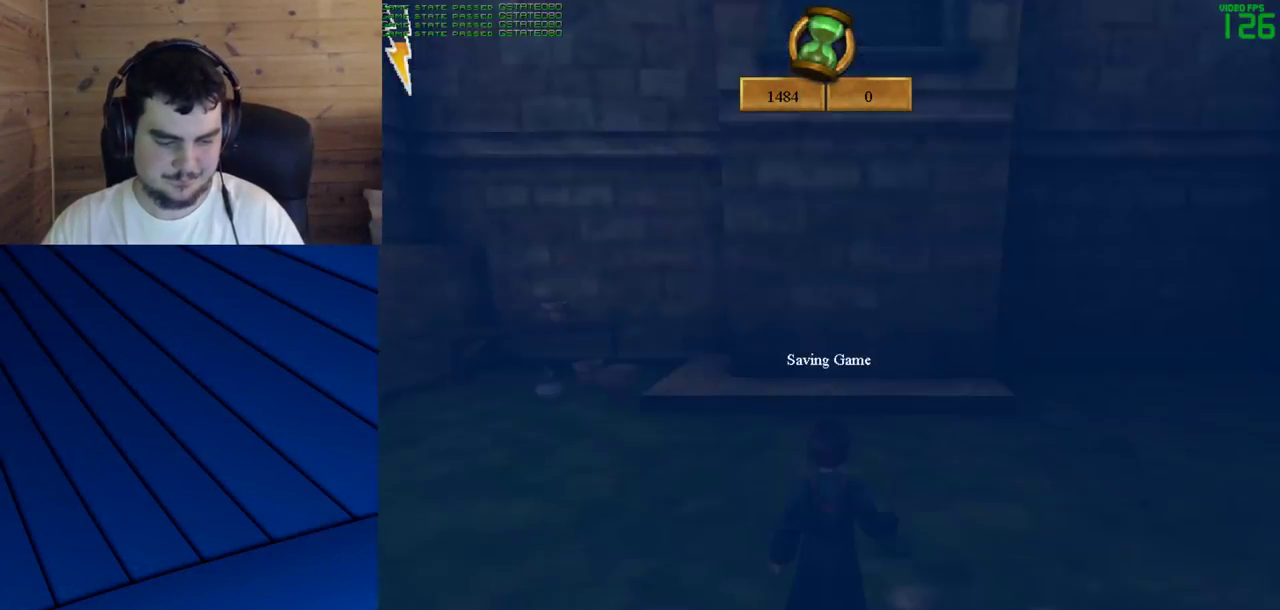
{"keys": [], "mouse": [], "events": []}
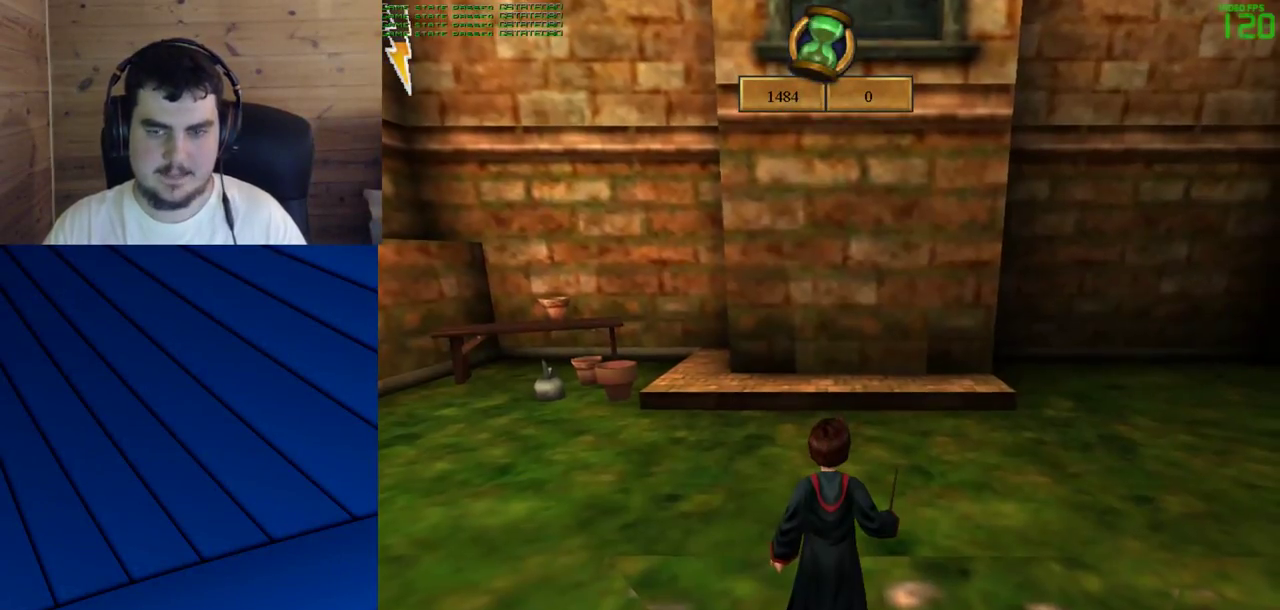
{"keys": [], "mouse": [], "events": []}
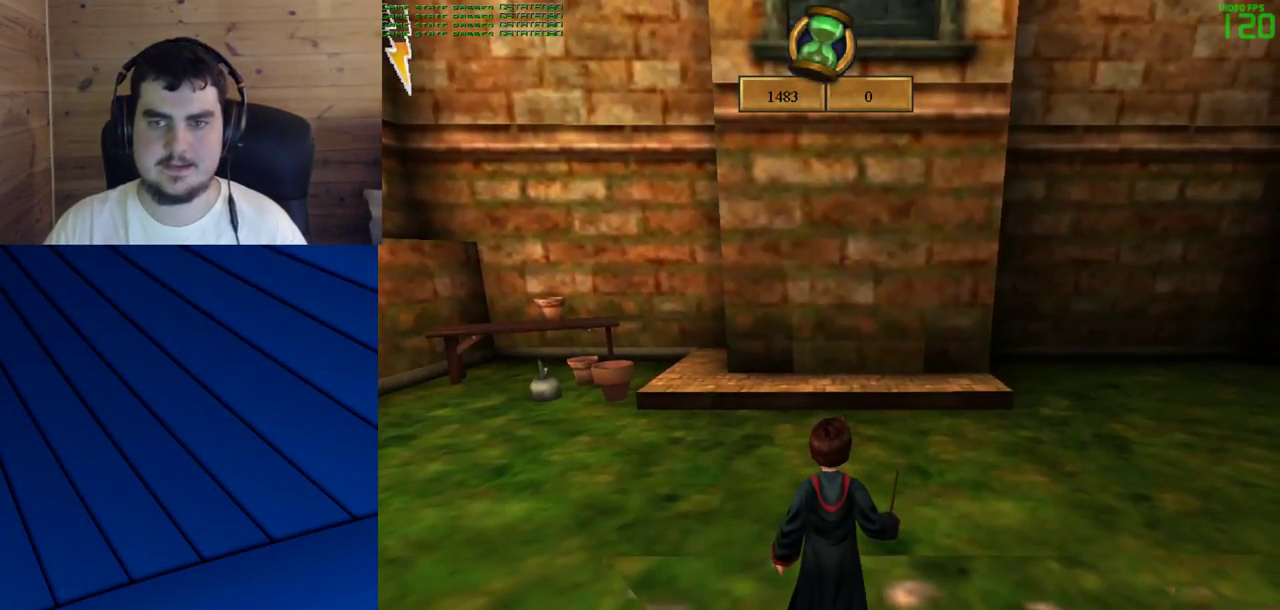
{"keys": [], "mouse": [], "events": [[183, "w", "down"], [367, "w", "up"]]}
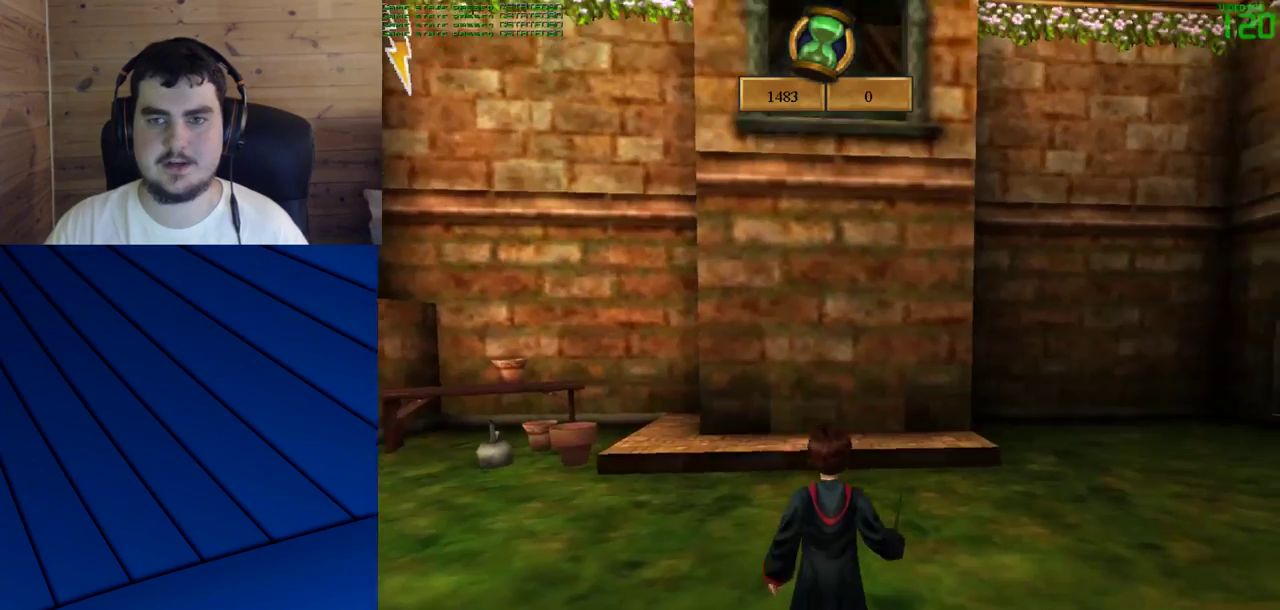
{"keys": [], "mouse": ["left"], "events": [[200, "mouse_left", "down"]]}
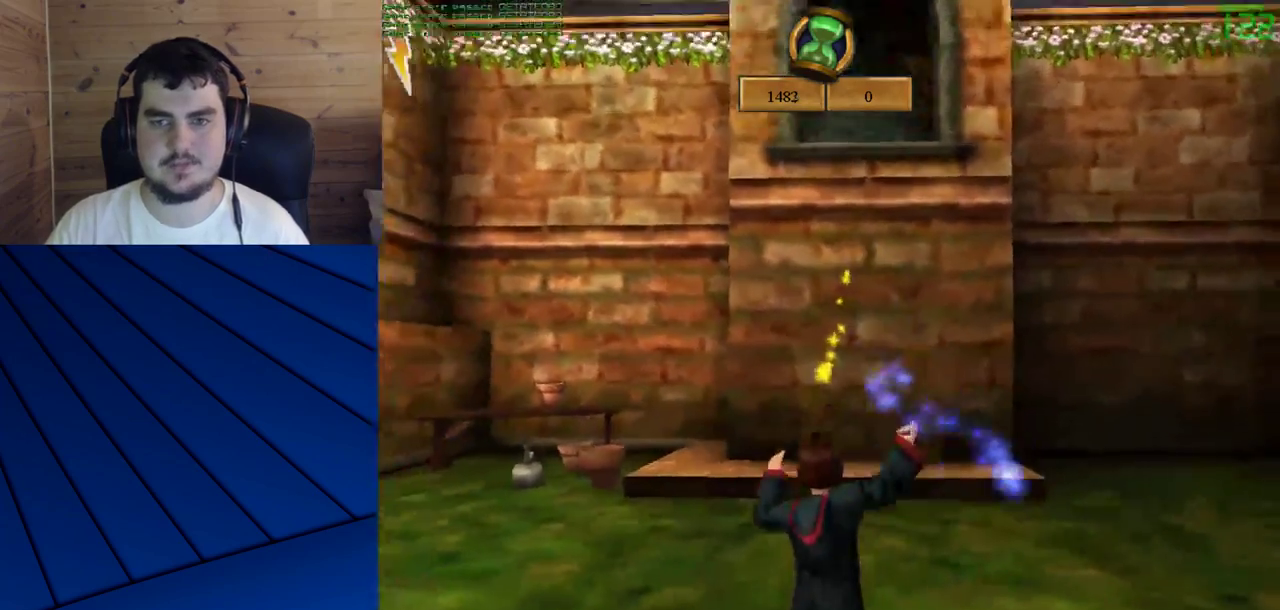
{"keys": [], "mouse": ["left"], "events": []}
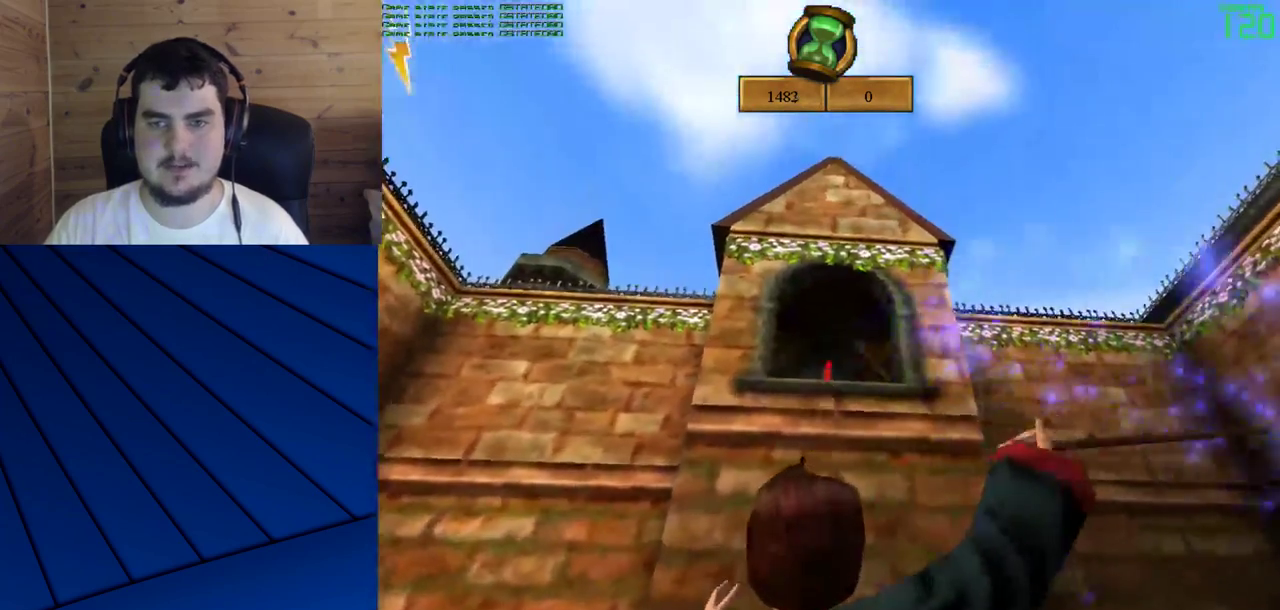
{"keys": [], "mouse": ["left"], "events": []}
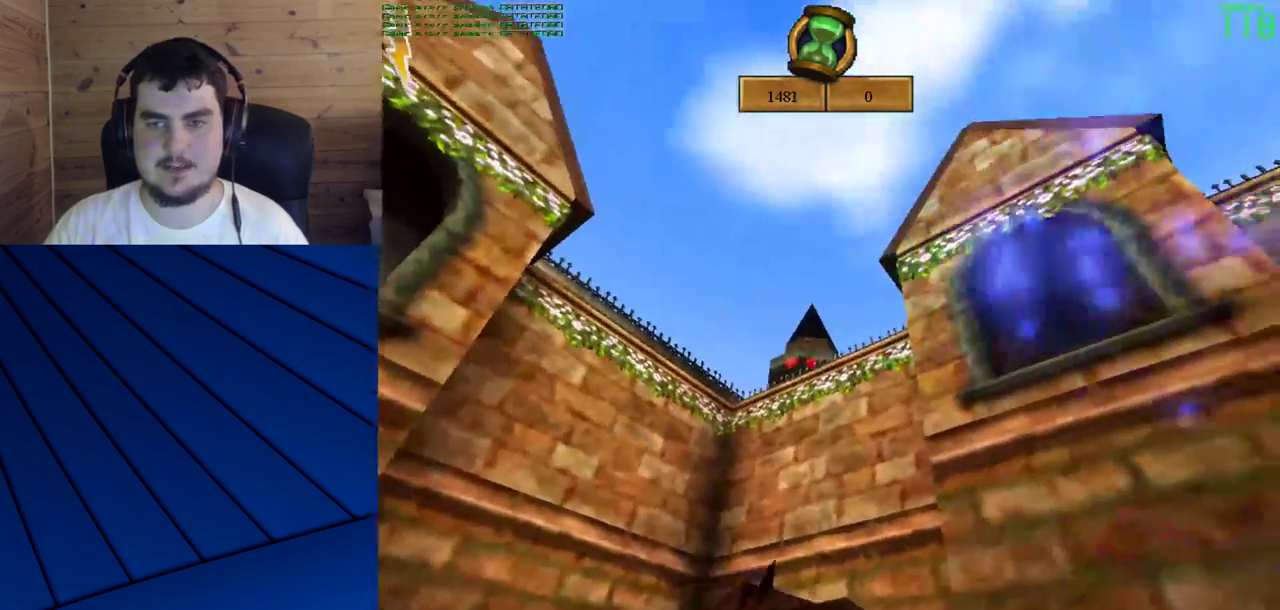
{"keys": [], "mouse": ["left"], "events": []}
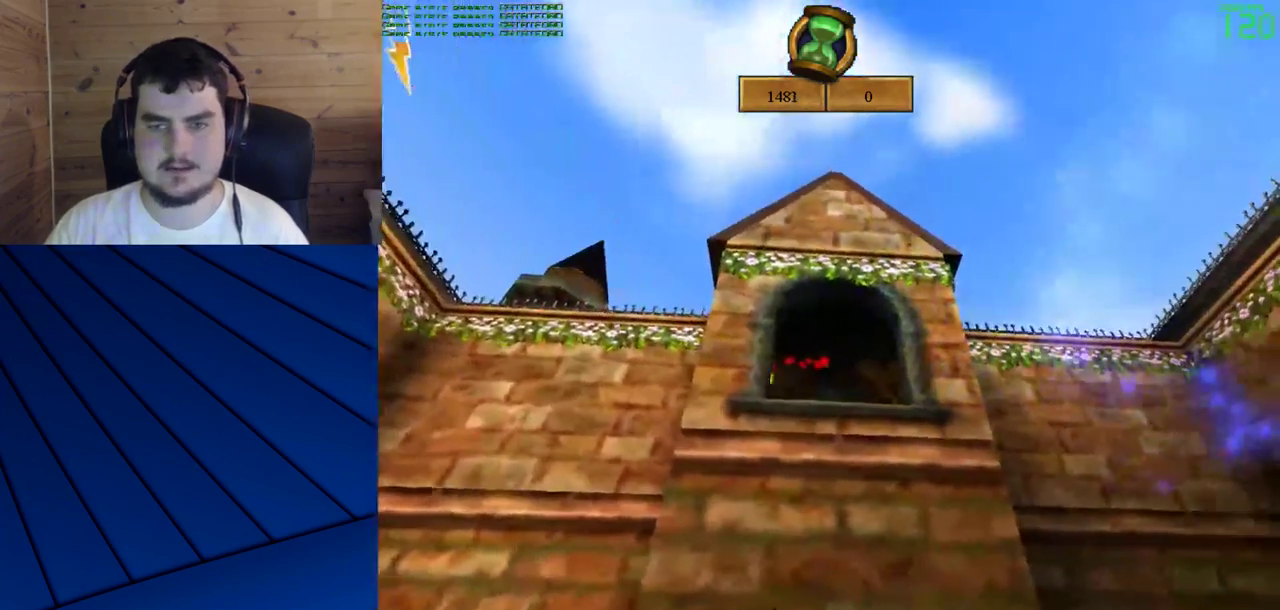
{"keys": [], "mouse": ["left"], "events": []}
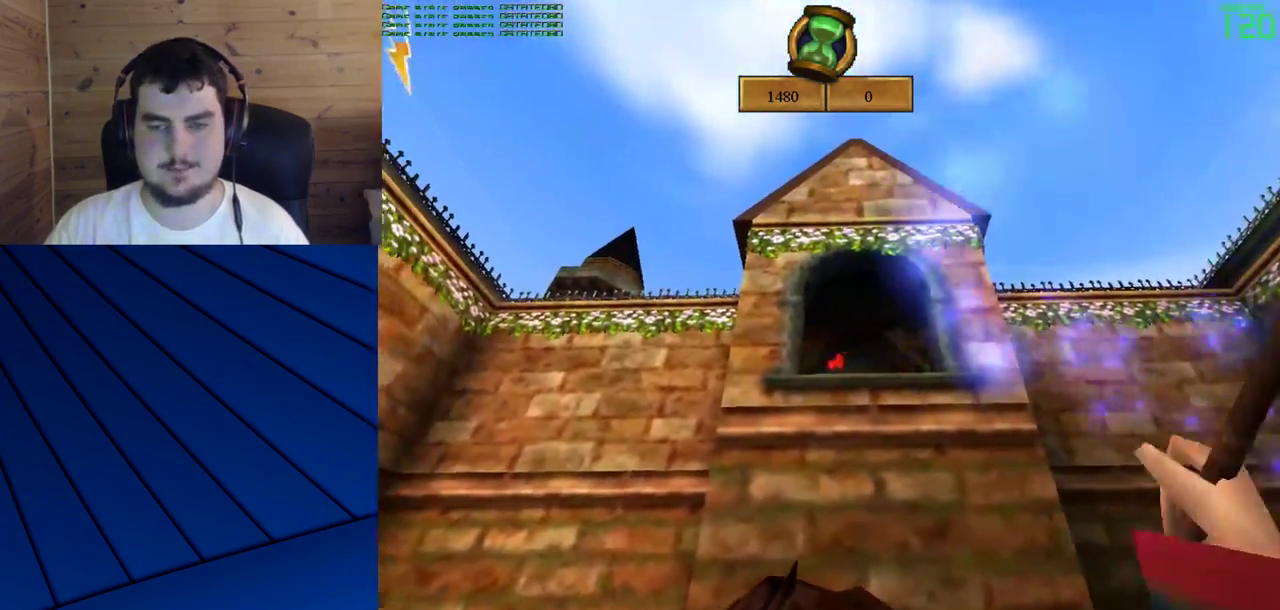
{"keys": [], "mouse": [], "events": [[183, "d", "down"], [233, "mouse_left", "up"], [367, "d", "up"]]}
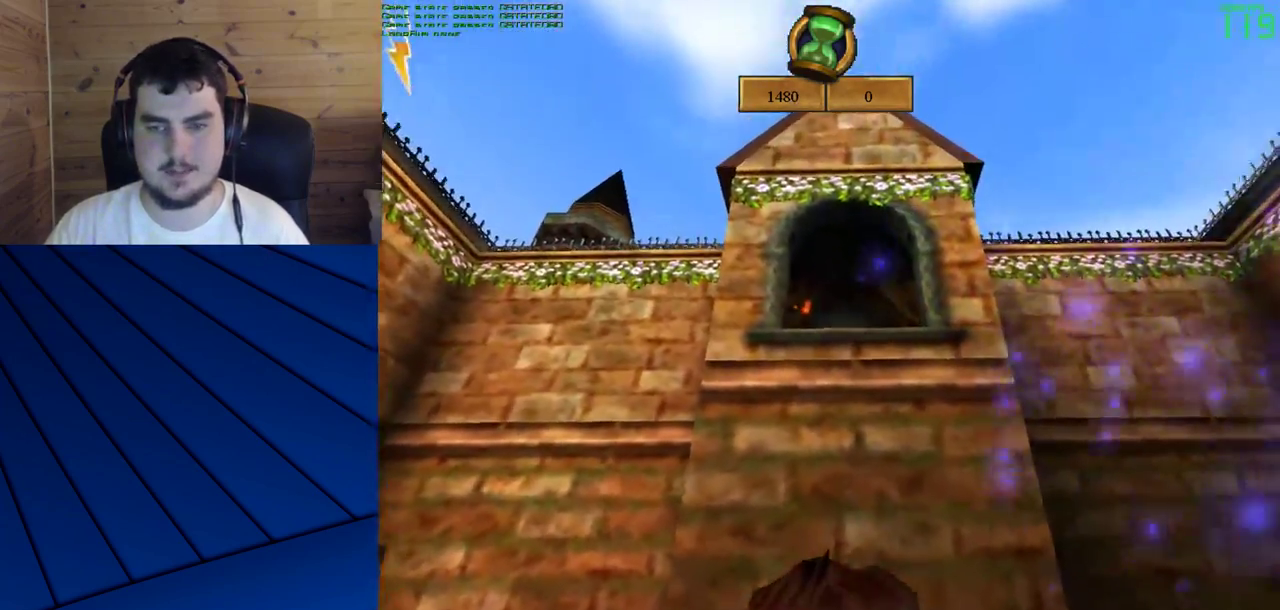
{"keys": ["w"], "mouse": [], "events": [[300, "w", "down"]]}
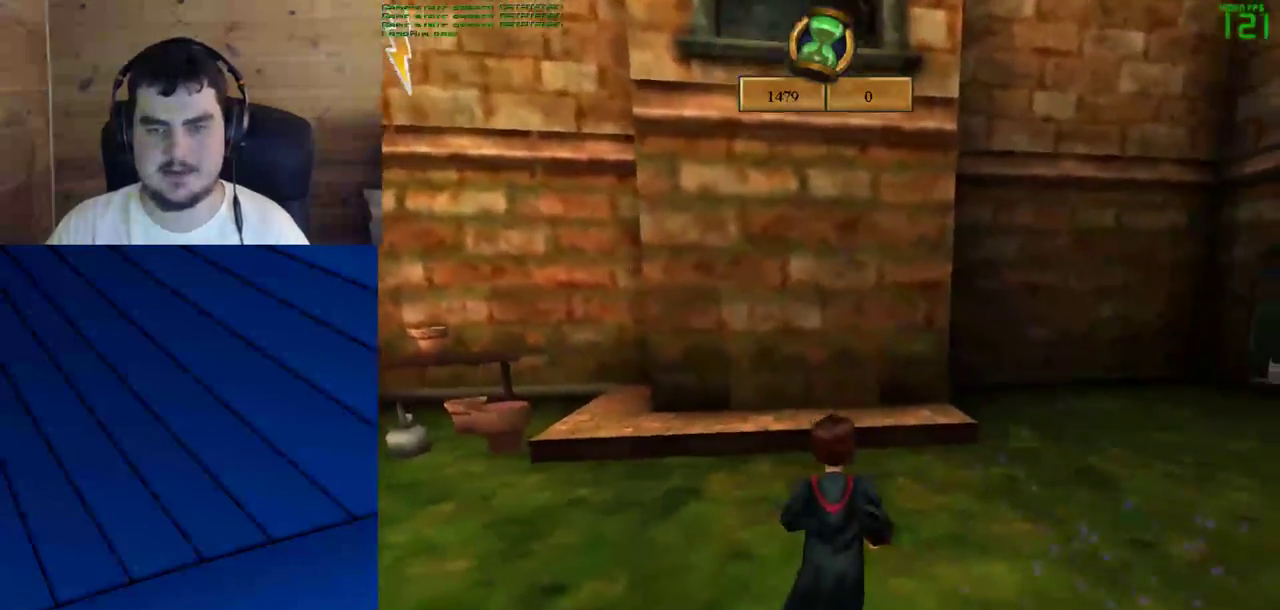
{"keys": [], "mouse": [], "events": [[217, "a", "down"], [350, "a", "up"], [350, "w", "up"]]}
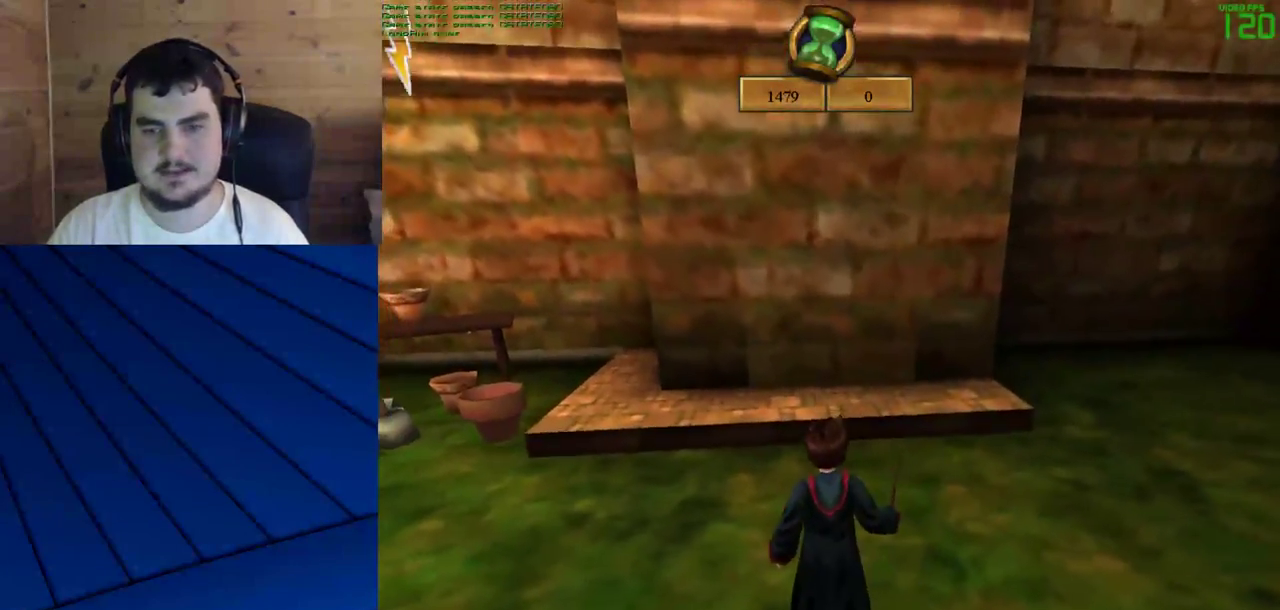
{"keys": [], "mouse": [], "events": [[233, "w", "down"], [417, "w", "up"]]}
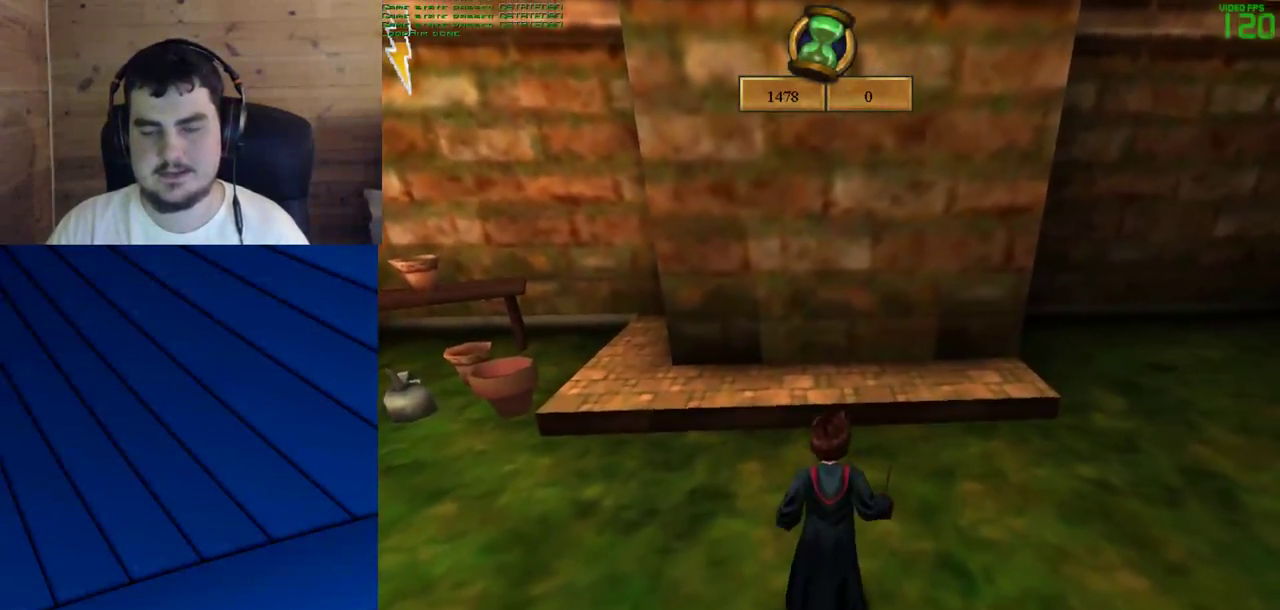
{"keys": [], "mouse": [], "events": [[200, "w", "down"], [383, "w", "up"]]}
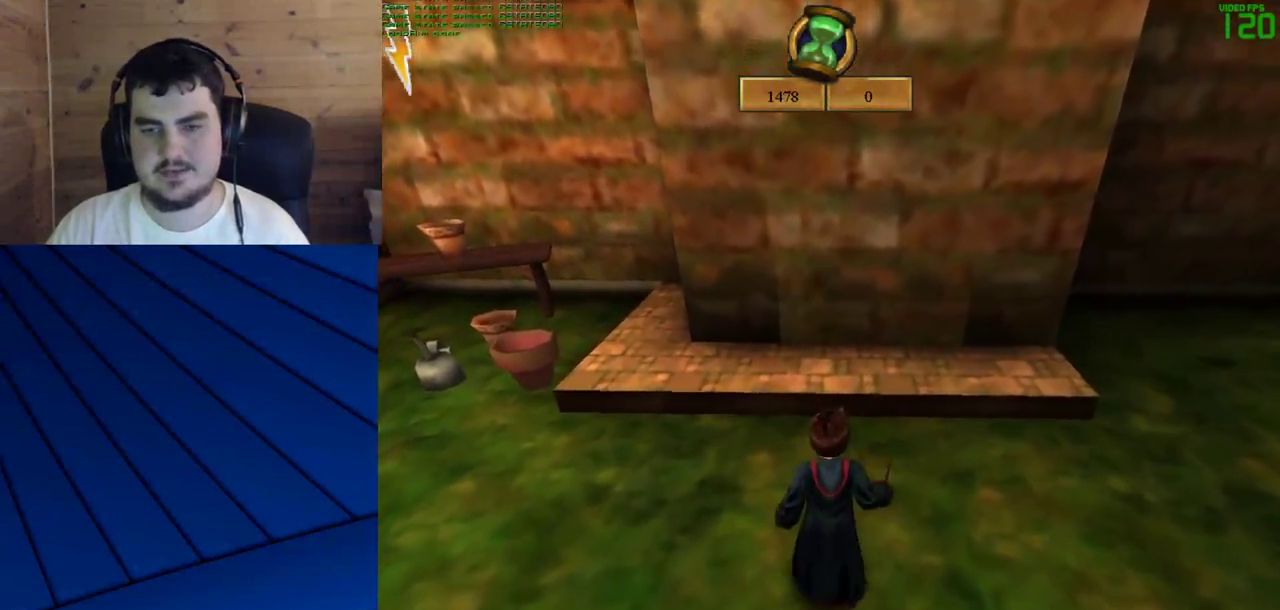
{"keys": ["w"], "mouse": [], "events": [[83, "s", "down"], [350, "s", "up"], [450, "w", "down"]]}
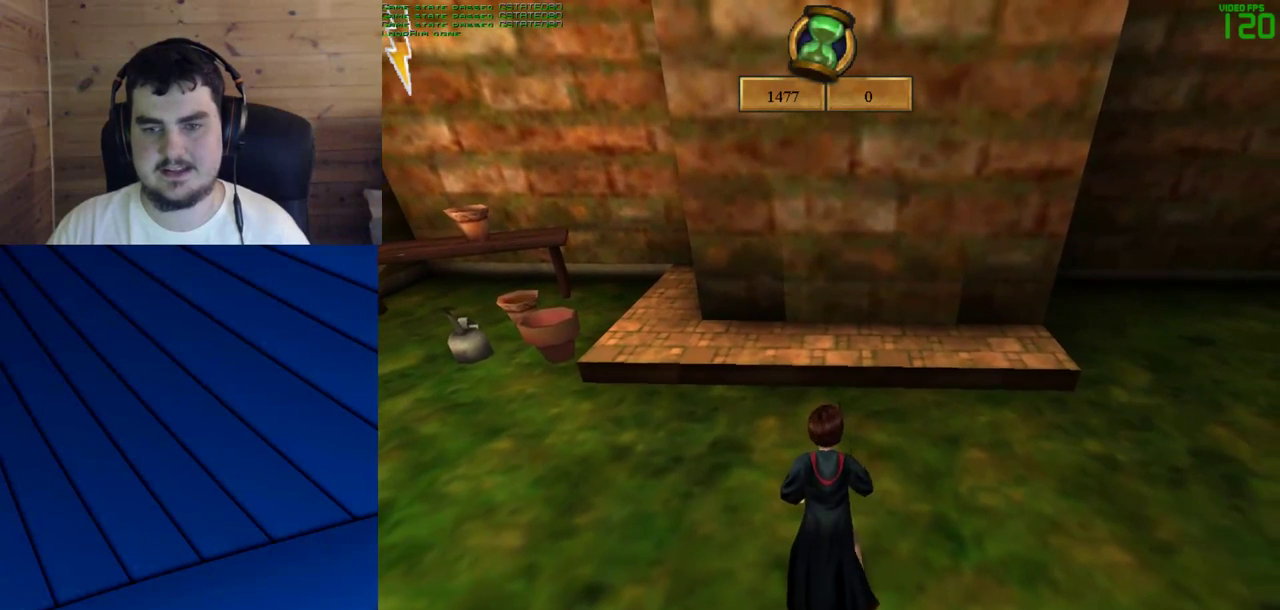
{"keys": ["w"], "mouse": [], "events": []}
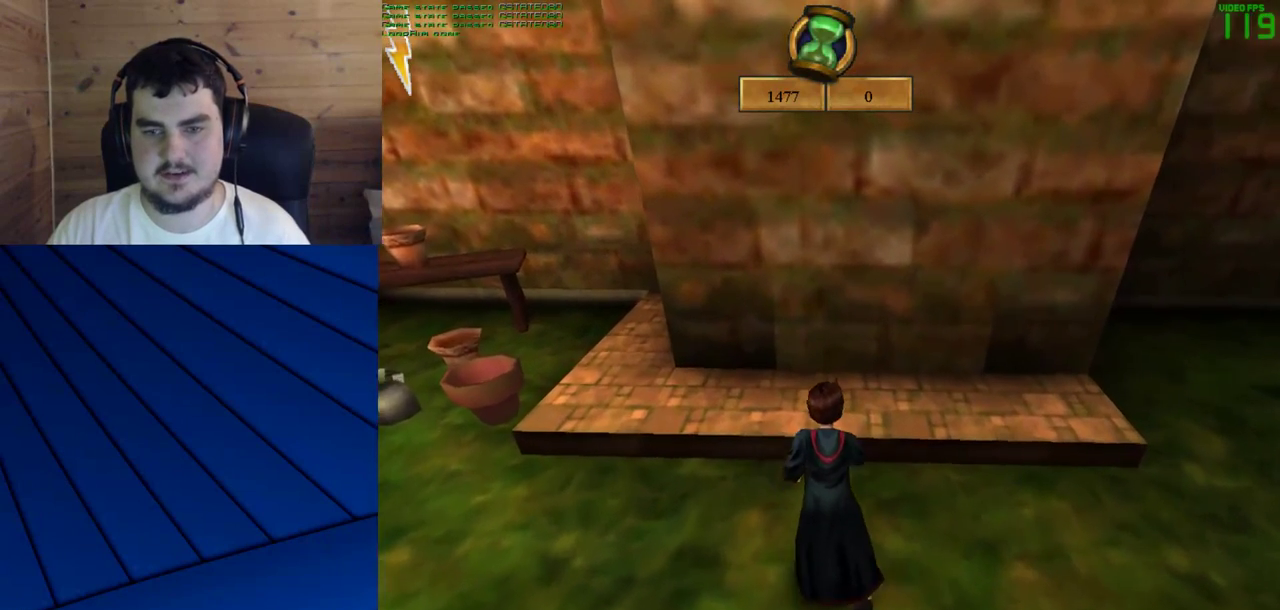
{"keys": ["s"], "mouse": [], "events": [[350, "w", "up"], [433, "s", "down"]]}
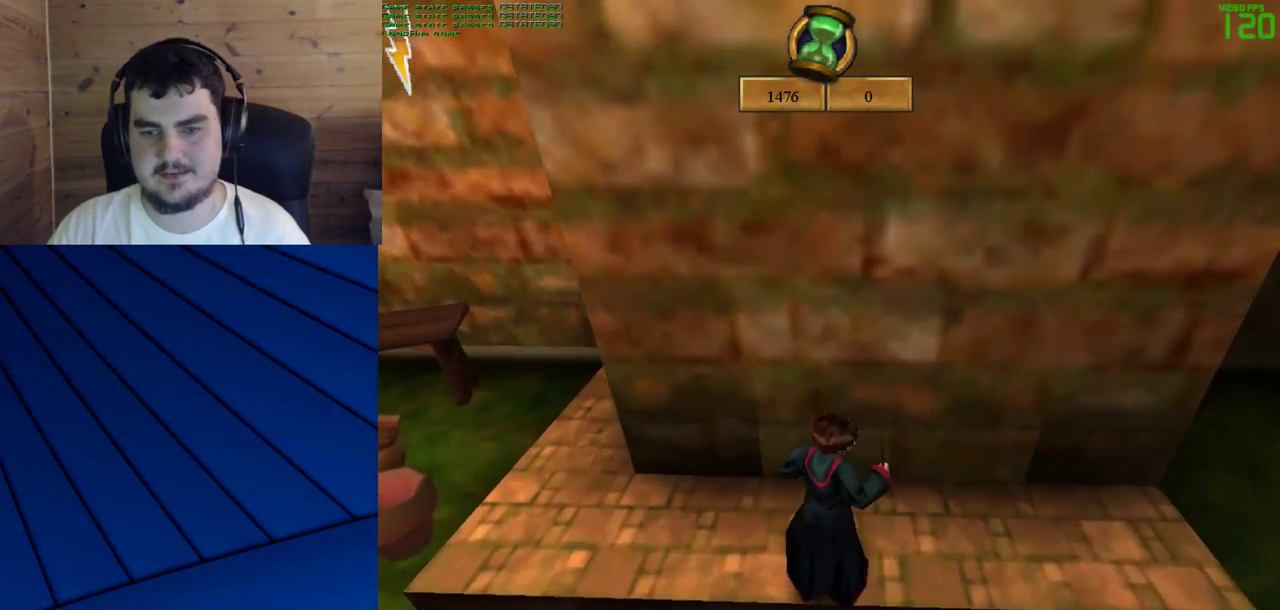
{"keys": [], "mouse": [], "events": [[500, "s", "up"]]}
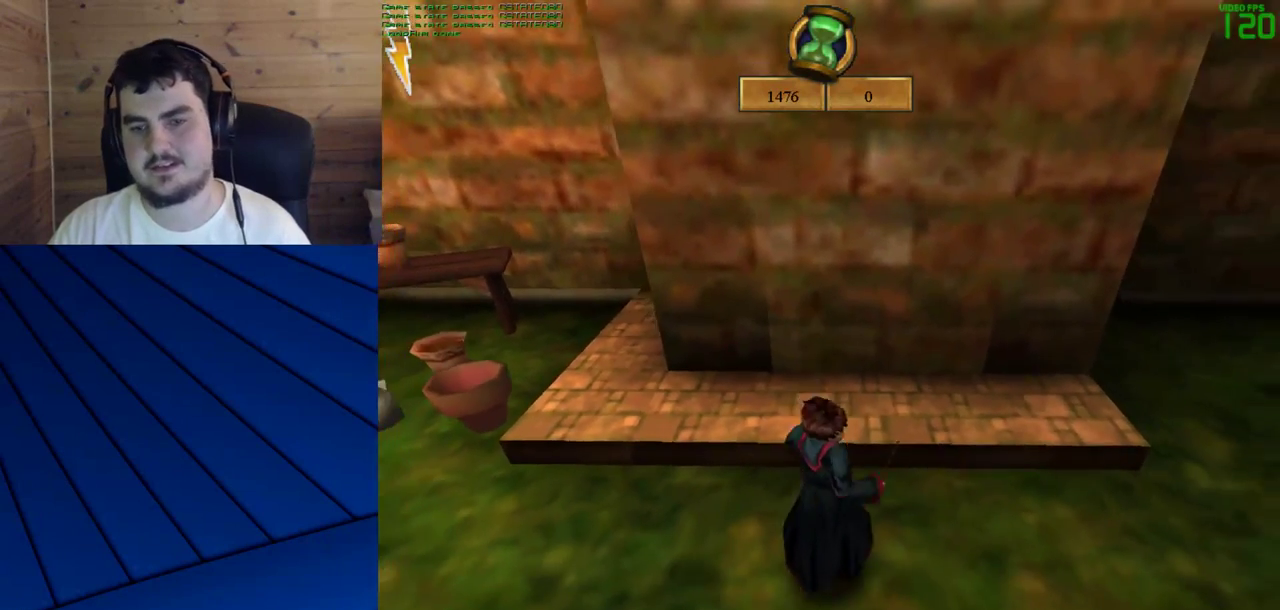
{"keys": ["w"], "mouse": [], "events": [[100, "w", "down"]]}
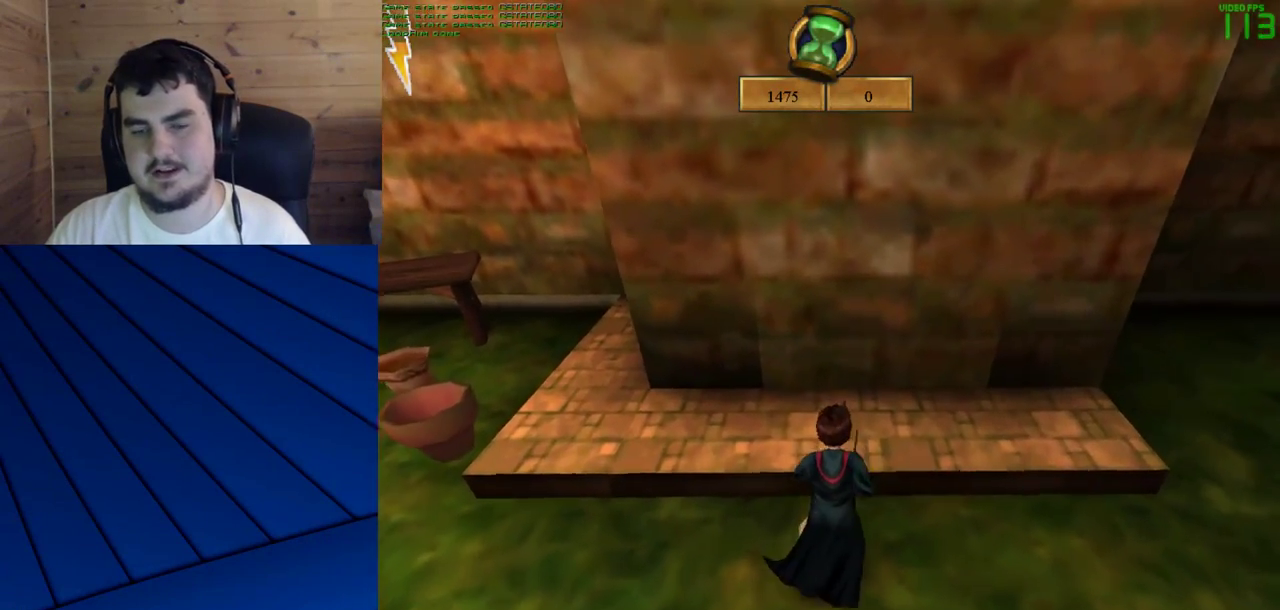
{"keys": ["s"], "mouse": [], "events": [[200, "w", "up"], [300, "s", "down"]]}
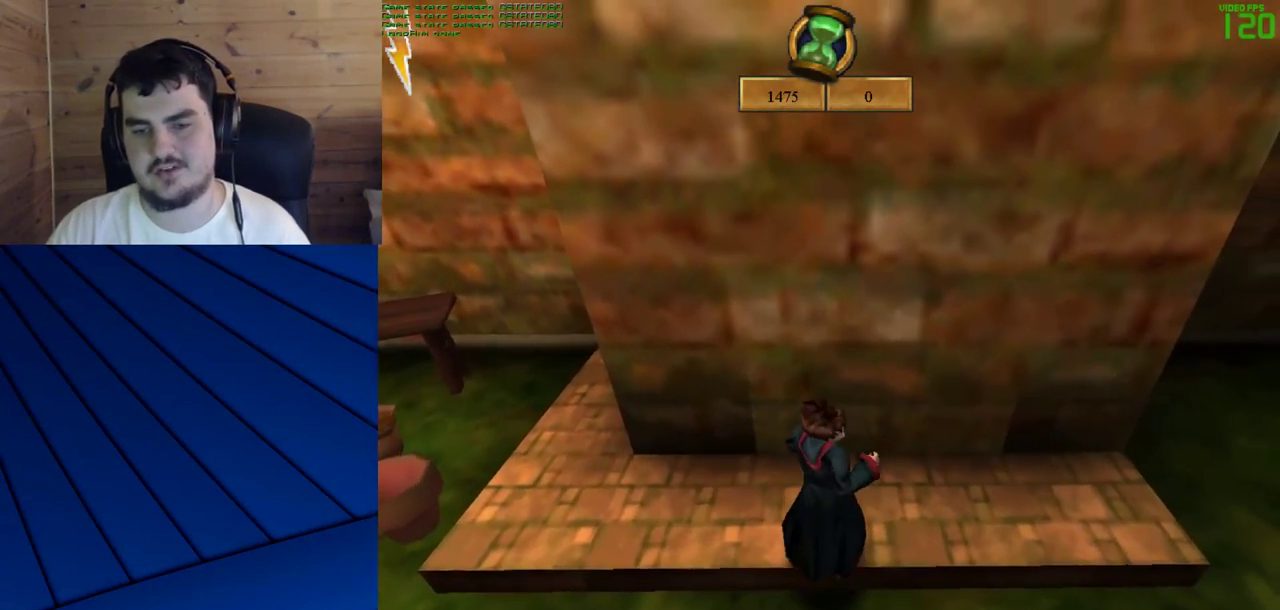
{"keys": ["s"], "mouse": [], "events": []}